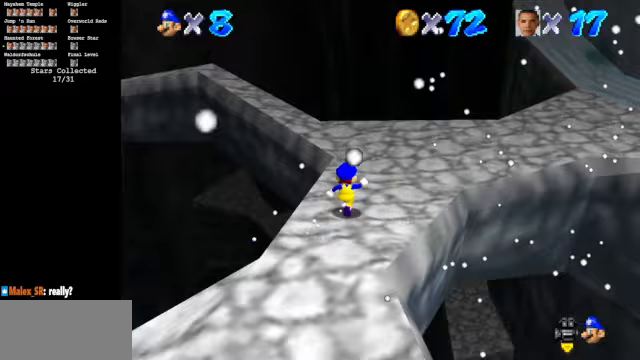
Gameplay with a controller (Nintendo layout); each line is a JSON object with the inputs held at the frame after it. "events" lists button and stick changes between this image and that frame as [ms after this image, input, new state], when the widget could be followed in between. Not read: L3 R3.
{"buttons": ["C_DOWN", "C_RIGHT"], "left_stick": "up-right", "events": []}
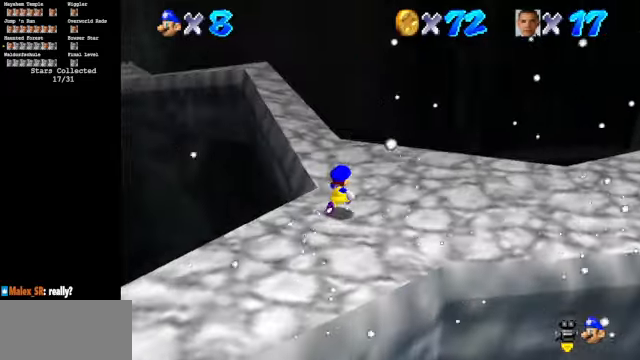
{"buttons": [], "left_stick": "up", "events": [[100, "left_stick", "up"], [500, "C_DOWN", "up"], [500, "C_RIGHT", "up"]]}
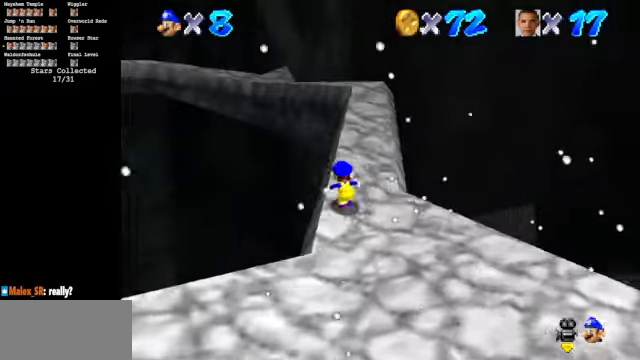
{"buttons": ["C_DOWN", "C_RIGHT"], "left_stick": "up-right", "events": [[67, "A", "down"], [133, "left_stick", "up-right"], [367, "A", "up"], [433, "C_DOWN", "down"], [433, "C_RIGHT", "down"]]}
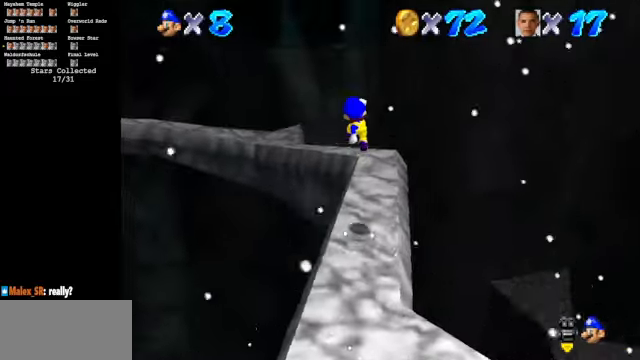
{"buttons": [], "left_stick": "down", "events": [[167, "left_stick", "right"], [233, "C_DOWN", "up"], [267, "C_RIGHT", "up"], [367, "left_stick", "center"], [433, "A", "down"], [500, "A", "up"], [500, "left_stick", "down"]]}
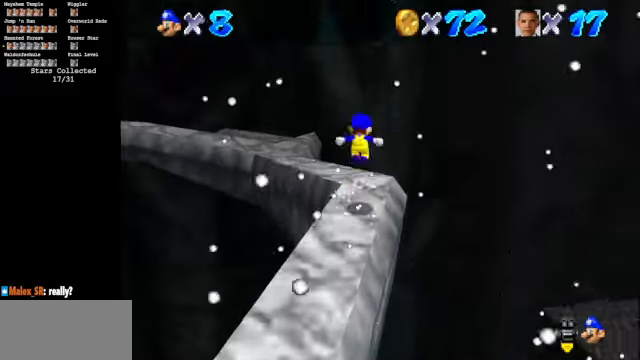
{"buttons": ["C_DOWN", "C_RIGHT"], "left_stick": "up", "events": [[100, "C_DOWN", "down"], [100, "C_RIGHT", "down"], [300, "left_stick", "center"], [400, "left_stick", "up"]]}
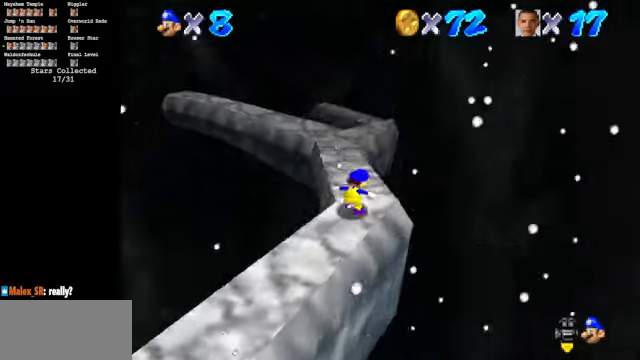
{"buttons": [], "left_stick": "up", "events": [[267, "C_DOWN", "up"], [300, "C_RIGHT", "up"]]}
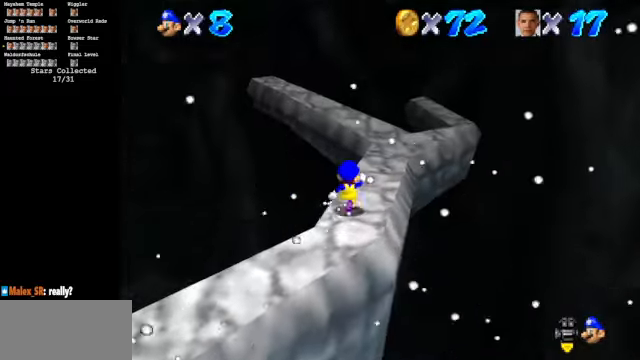
{"buttons": ["C_DOWN", "C_RIGHT"], "left_stick": "up", "events": [[267, "A", "down"], [367, "A", "up"], [467, "C_DOWN", "down"], [500, "C_RIGHT", "down"]]}
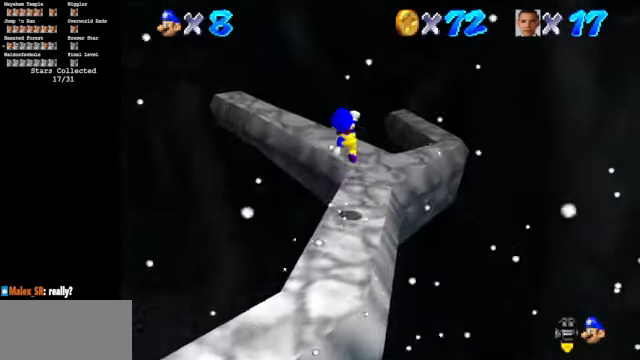
{"buttons": ["C_DOWN", "C_RIGHT"], "left_stick": "center", "events": [[300, "left_stick", "center"]]}
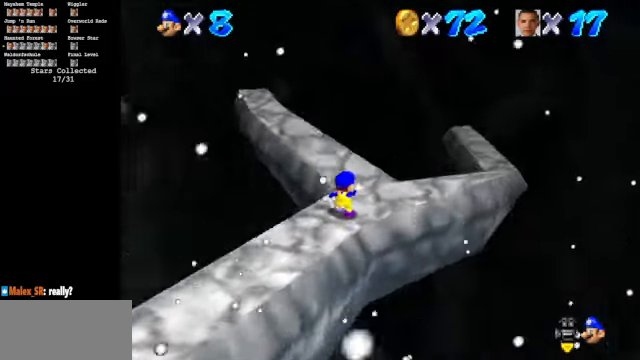
{"buttons": ["C_DOWN", "C_RIGHT"], "left_stick": "center", "events": []}
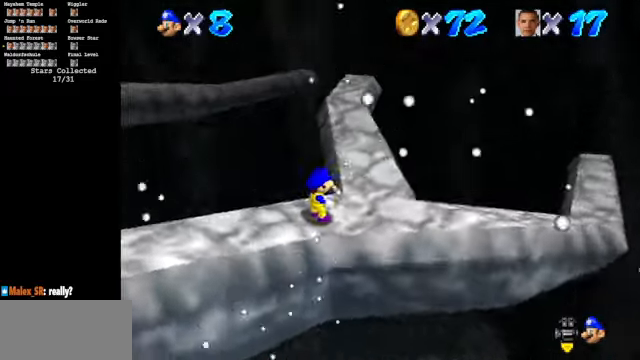
{"buttons": ["C_DOWN", "C_RIGHT"], "left_stick": "left", "events": [[467, "left_stick", "left"]]}
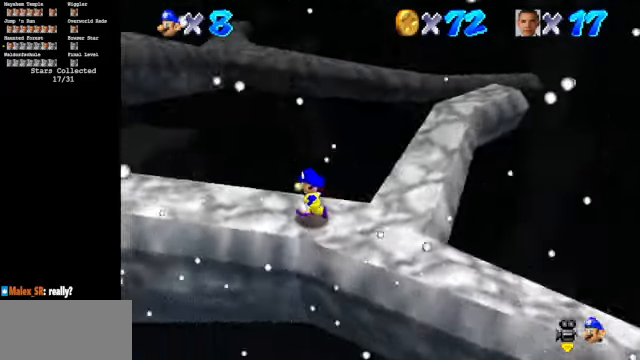
{"buttons": [], "left_stick": "up-left", "events": [[67, "left_stick", "center"], [433, "left_stick", "up-left"], [466, "C_DOWN", "up"], [466, "C_RIGHT", "up"]]}
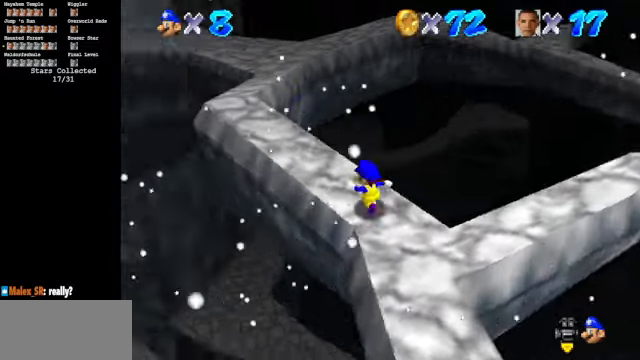
{"buttons": ["A"], "left_stick": "up-left", "events": [[233, "A", "down"]]}
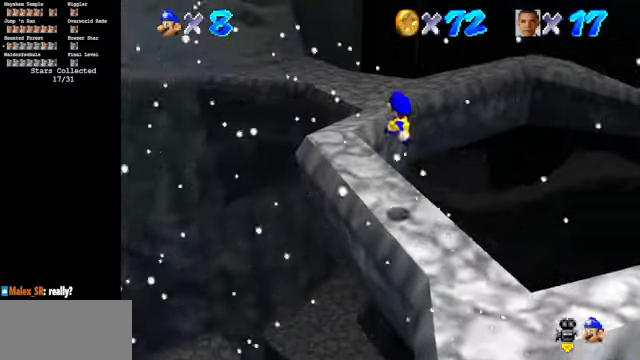
{"buttons": [], "left_stick": "up", "events": [[66, "A", "up"], [400, "left_stick", "up"]]}
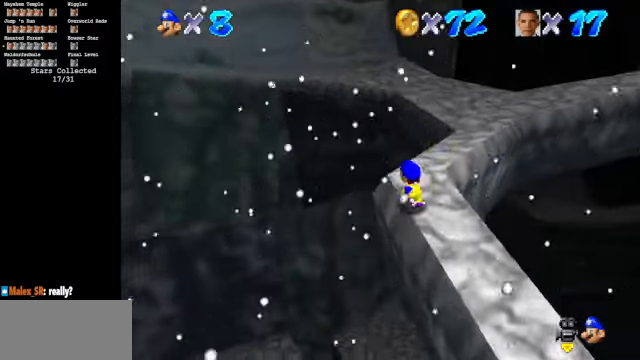
{"buttons": ["A"], "left_stick": "up", "events": [[266, "A", "down"]]}
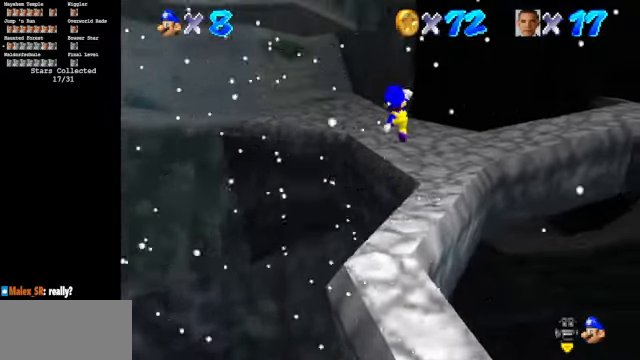
{"buttons": ["C_DOWN", "C_RIGHT"], "left_stick": "up", "events": [[166, "A", "up"], [366, "C_DOWN", "down"], [400, "C_RIGHT", "down"]]}
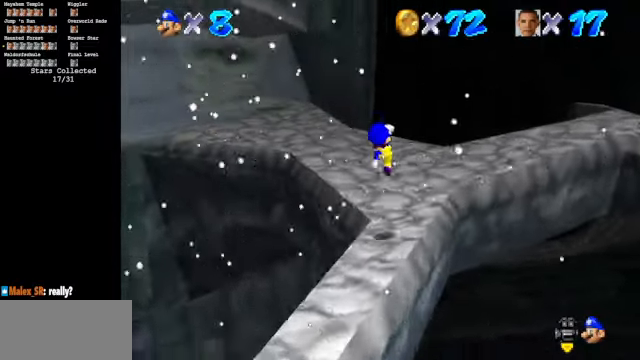
{"buttons": ["C_RIGHT"], "left_stick": "up", "events": [[500, "C_DOWN", "up"]]}
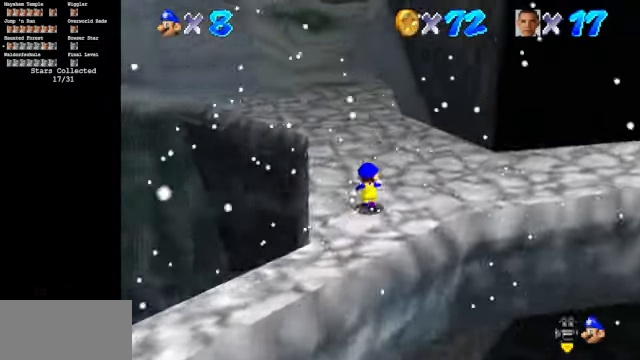
{"buttons": ["C_DOWN", "C_RIGHT"], "left_stick": "up", "events": [[66, "C_UP", "down"], [266, "C_RIGHT", "up"], [266, "C_UP", "up"], [366, "C_DOWN", "down"], [400, "C_RIGHT", "down"]]}
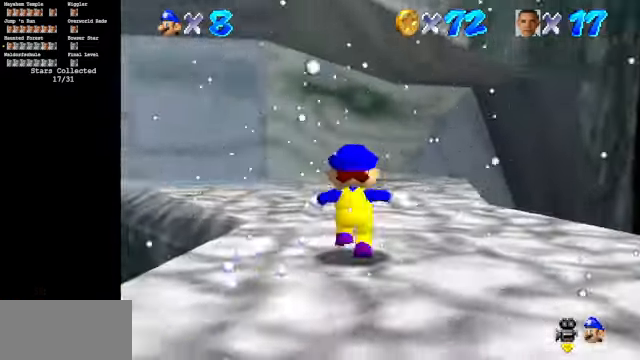
{"buttons": ["C_DOWN", "C_RIGHT"], "left_stick": "up", "events": []}
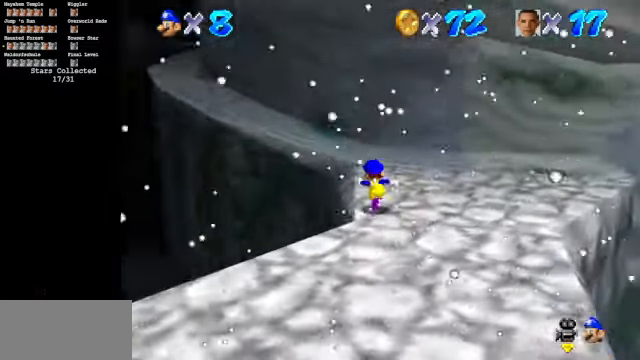
{"buttons": ["C_DOWN", "C_RIGHT"], "left_stick": "up", "events": [[100, "C_DOWN", "up"], [100, "C_RIGHT", "up"], [333, "C_DOWN", "down"], [366, "C_RIGHT", "down"]]}
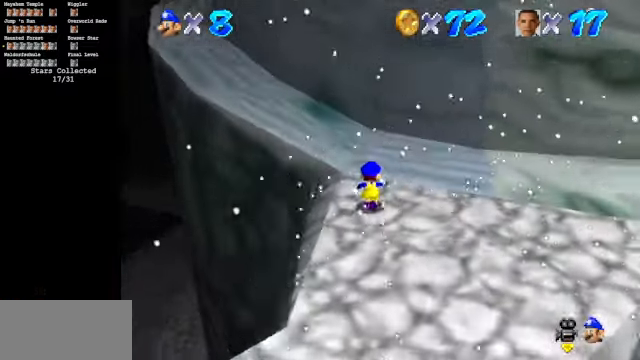
{"buttons": ["A", "Z"], "left_stick": "up", "events": [[333, "C_DOWN", "up"], [333, "C_RIGHT", "up"], [433, "Z", "down"], [500, "A", "down"]]}
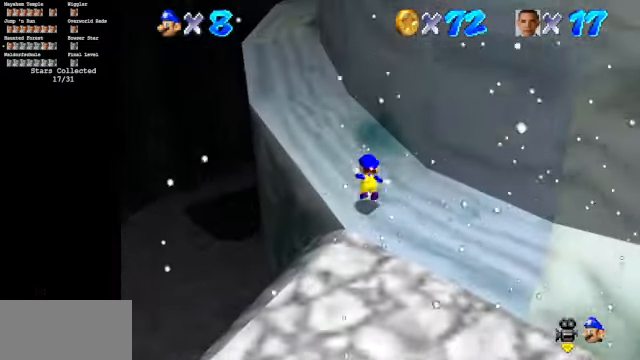
{"buttons": ["C_DOWN", "C_LEFT"], "left_stick": "left", "events": [[100, "A", "up"], [133, "Z", "up"], [233, "left_stick", "up-left"], [266, "C_LEFT", "down"], [300, "C_DOWN", "down"], [400, "left_stick", "left"]]}
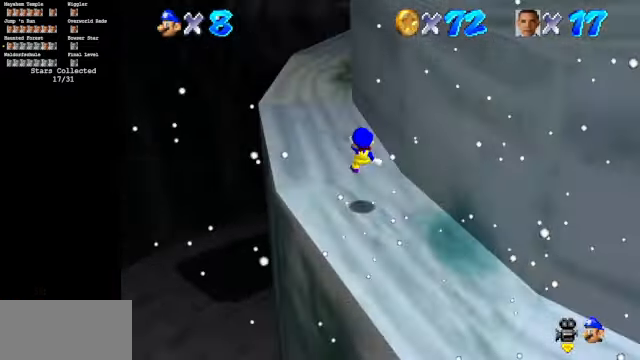
{"buttons": ["C_DOWN", "C_LEFT"], "left_stick": "up-left", "events": [[267, "left_stick", "up-left"]]}
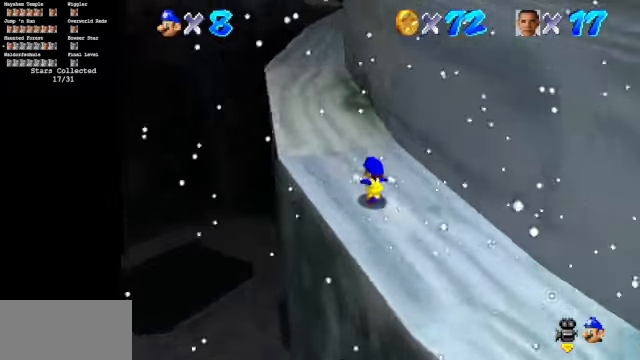
{"buttons": ["C_DOWN", "C_LEFT"], "left_stick": "up-left", "events": []}
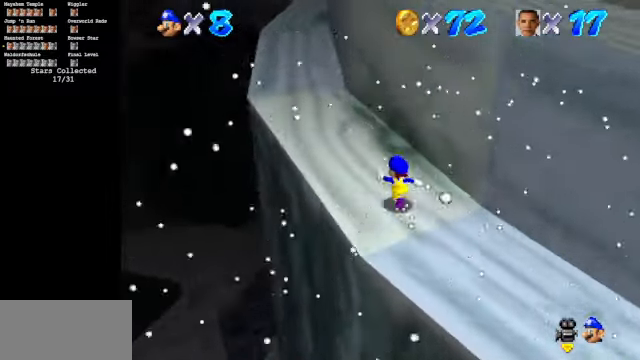
{"buttons": [], "left_stick": "up-left", "events": [[200, "C_DOWN", "up"], [200, "C_LEFT", "up"], [200, "Z", "down"], [267, "A", "down"], [367, "A", "up"], [467, "Z", "up"]]}
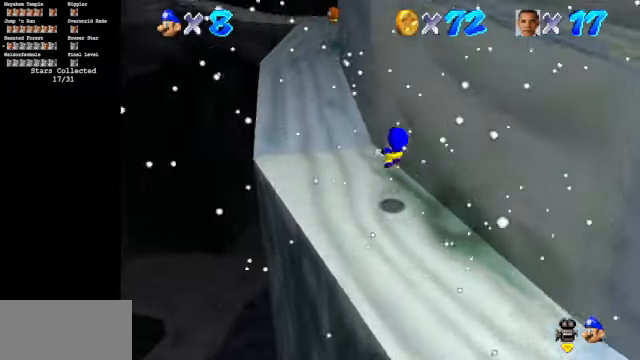
{"buttons": ["C_DOWN", "C_LEFT"], "left_stick": "up-left", "events": [[100, "C_DOWN", "down"], [100, "C_LEFT", "down"]]}
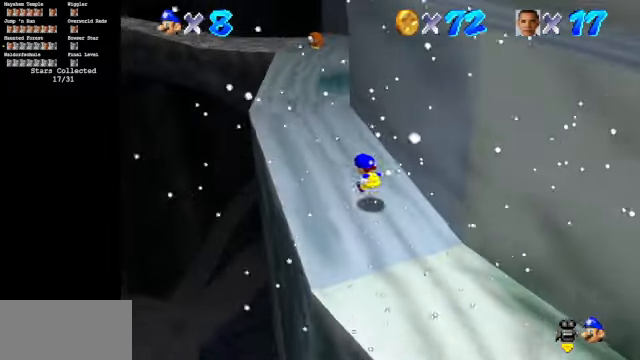
{"buttons": [], "left_stick": "up-left", "events": [[300, "C_DOWN", "up"], [300, "C_LEFT", "up"], [367, "B", "down"], [467, "B", "up"]]}
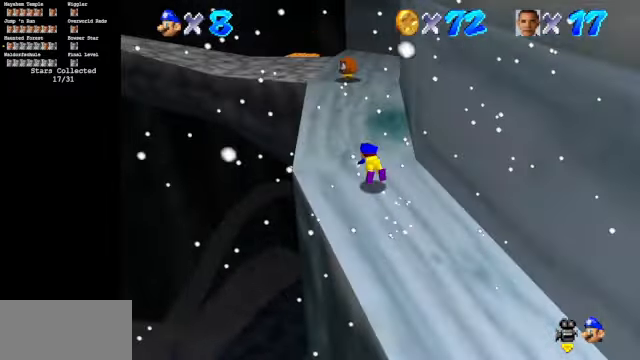
{"buttons": [], "left_stick": "center", "events": [[100, "left_stick", "up"], [134, "A", "down"], [200, "left_stick", "up-right"], [234, "A", "up"], [467, "left_stick", "center"]]}
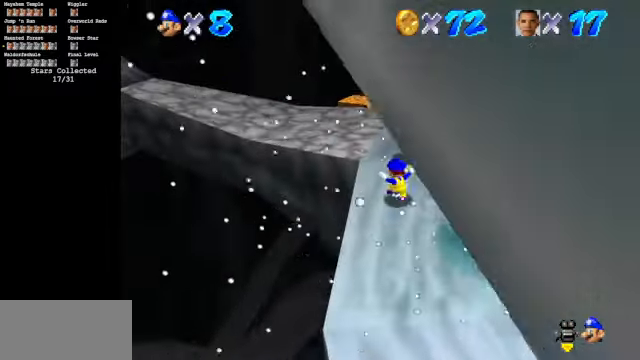
{"buttons": [], "left_stick": "center", "events": [[67, "left_stick", "up"], [167, "B", "down"], [234, "B", "up"], [234, "left_stick", "center"]]}
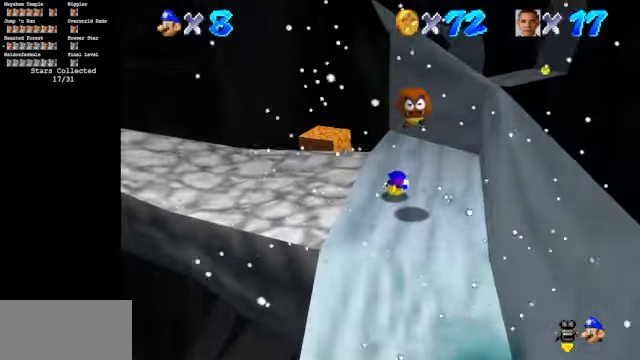
{"buttons": ["C_DOWN", "C_LEFT"], "left_stick": "down", "events": [[67, "C_LEFT", "down"], [100, "C_UP", "down"], [134, "C_DOWN", "down"], [134, "C_LEFT", "up"], [134, "C_UP", "up"], [167, "C_DOWN", "up"], [200, "A", "down"], [267, "left_stick", "down"], [334, "A", "up"], [500, "C_DOWN", "down"], [500, "C_LEFT", "down"]]}
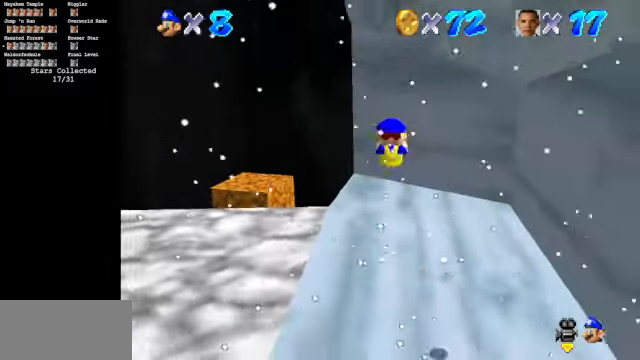
{"buttons": ["C_DOWN", "C_LEFT"], "left_stick": "down-right", "events": [[100, "left_stick", "down-right"], [267, "C_DOWN", "up"], [267, "C_LEFT", "up"], [434, "C_DOWN", "down"], [434, "C_LEFT", "down"]]}